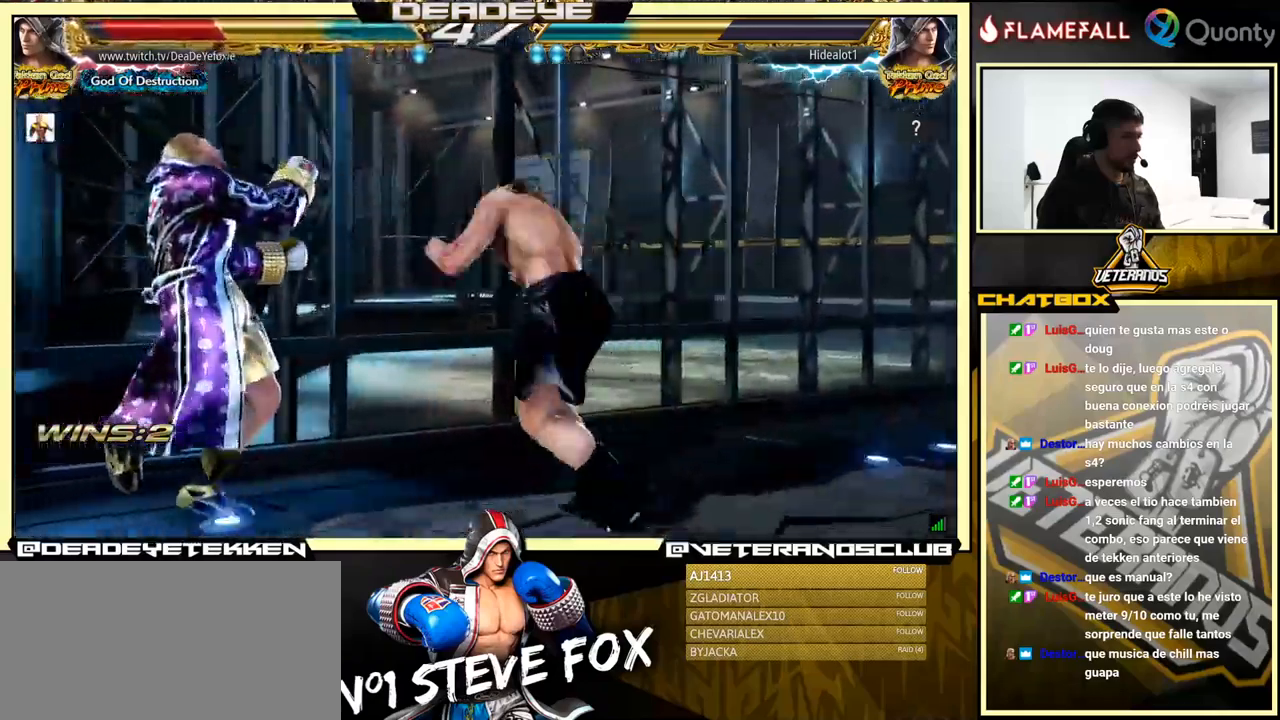
Gameplay with a controller (arcade stick); each line is a JSON object with the inputs held at the frame after it. "events" lists button and stick changes between this image and that frame as [ms after this image, input, new state], when the widget could be followed in between. Not read: L3 R3.
{"buttons": [], "left_stick": "up", "events": [[466, "left_stick", "up"]]}
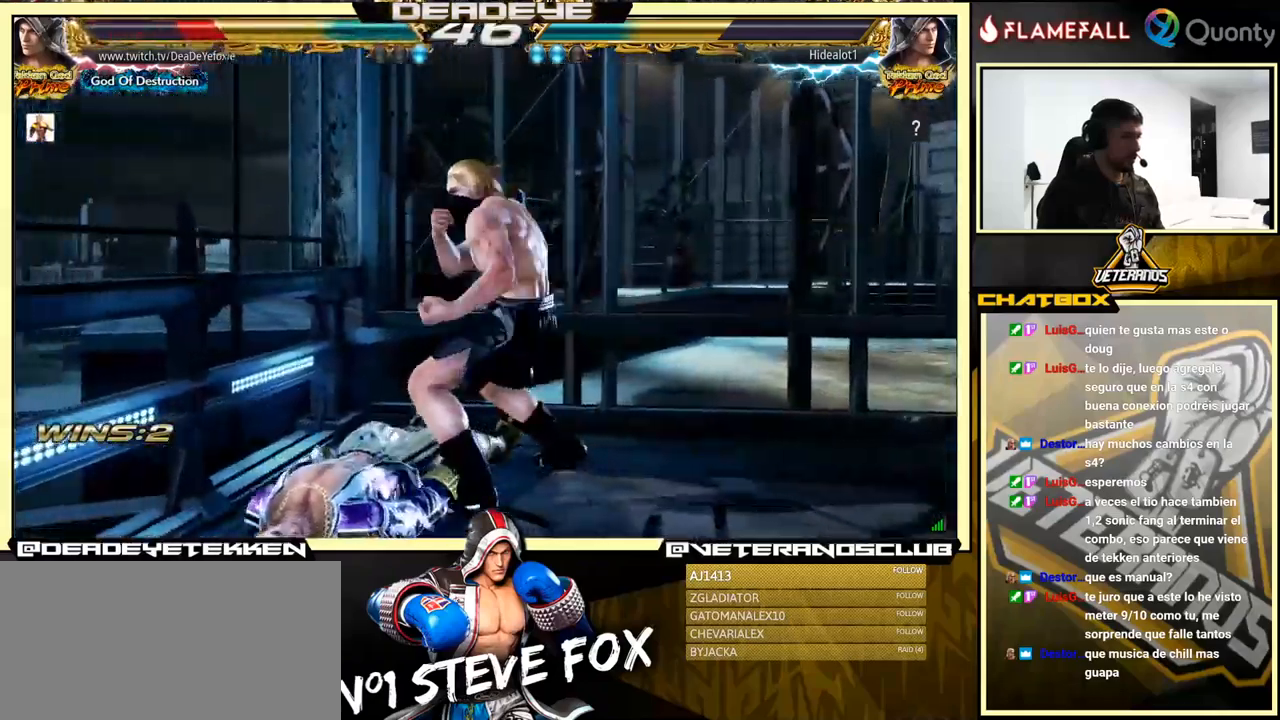
{"buttons": [], "left_stick": "center", "events": [[116, "left_stick", "center"]]}
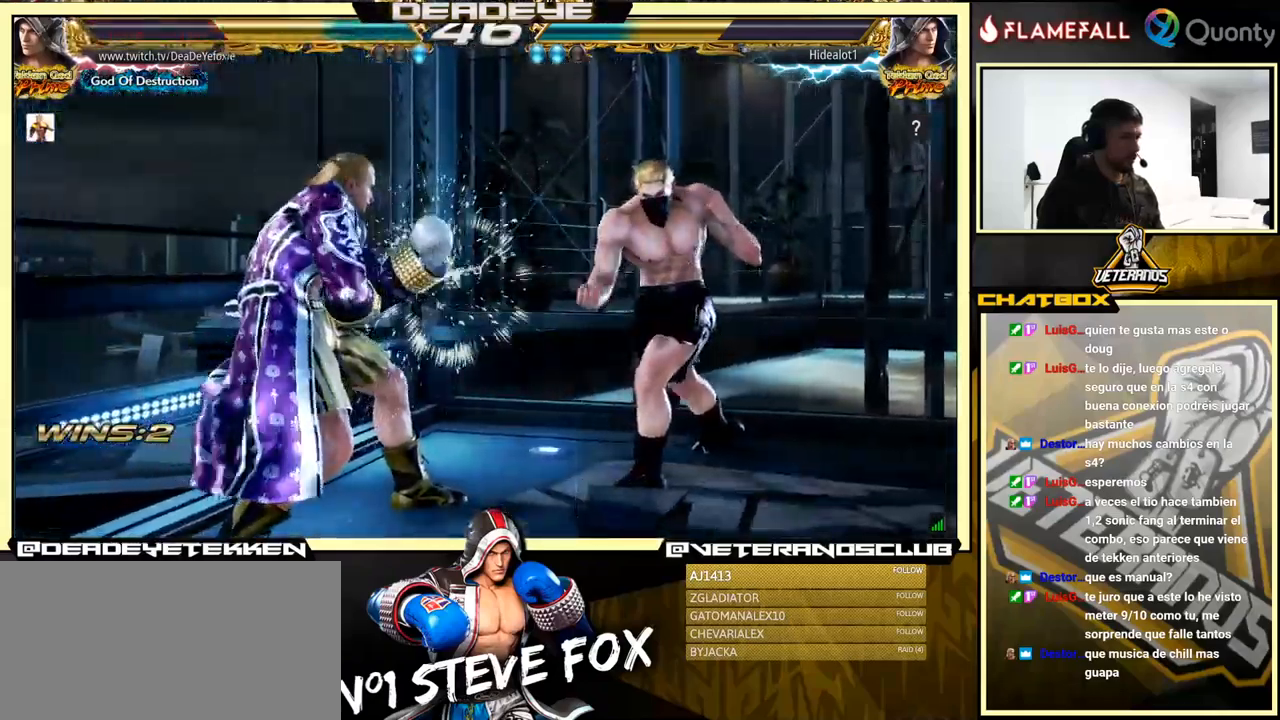
{"buttons": [], "left_stick": "left", "events": [[33, "left_stick", "left"], [83, "left_stick", "down"], [133, "left_stick", "right"], [166, "SQUARE", "down"], [283, "SQUARE", "up"], [283, "left_stick", "left"]]}
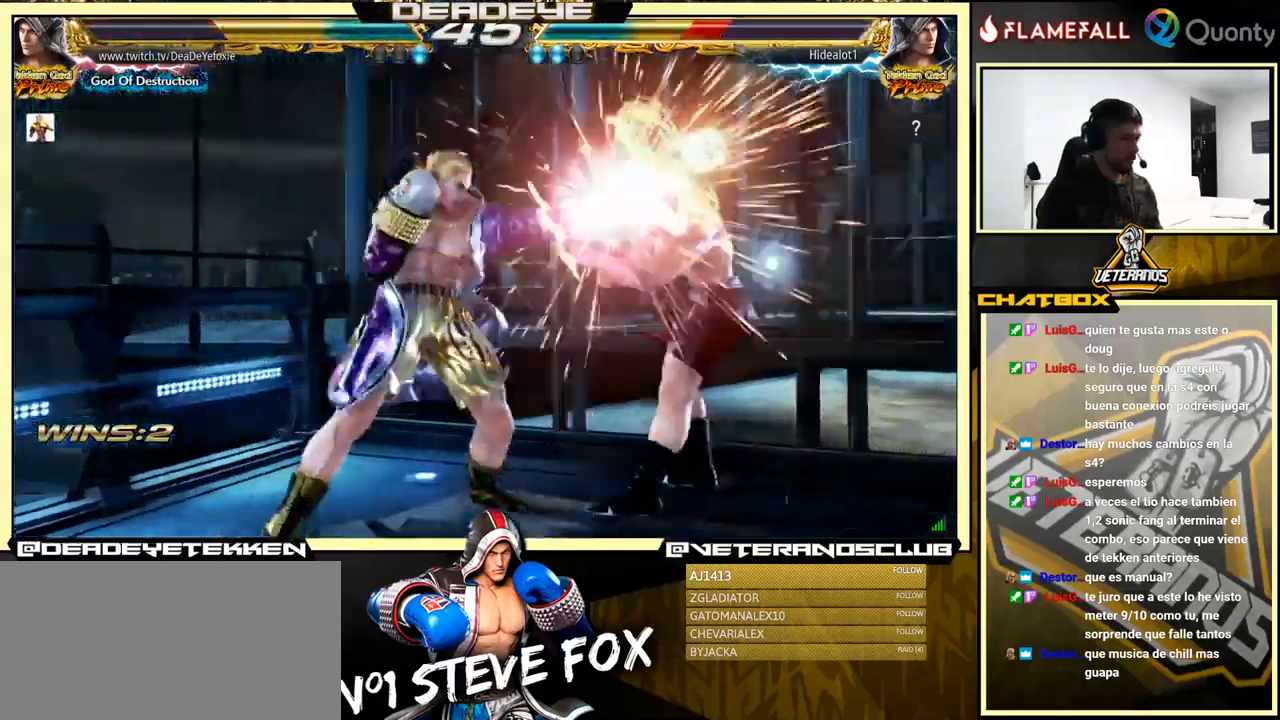
{"buttons": [], "left_stick": "down-left", "events": [[200, "left_stick", "center"], [400, "left_stick", "down"], [450, "left_stick", "down-left"]]}
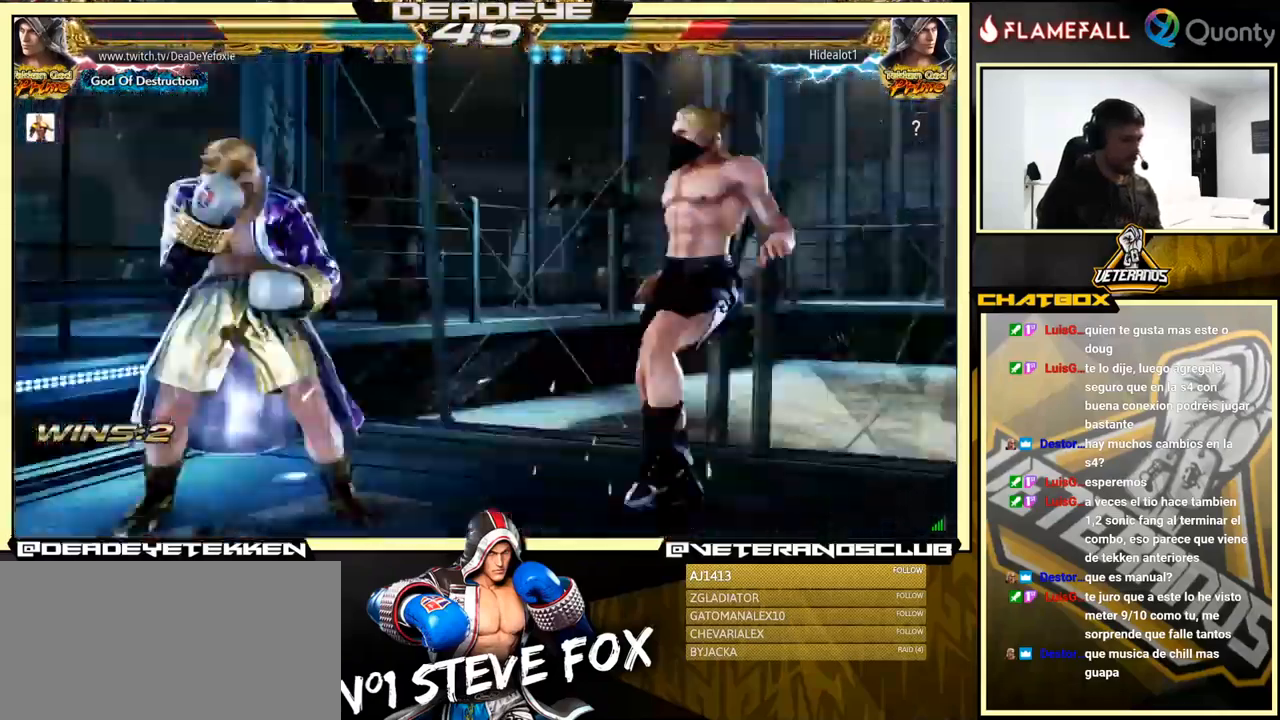
{"buttons": [], "left_stick": "left", "events": [[50, "left_stick", "center"], [150, "left_stick", "right"], [233, "left_stick", "down-right"], [250, "SQUARE", "down"], [316, "SQUARE", "up"], [316, "TRIANGLE", "down"], [383, "TRIANGLE", "up"], [416, "SQUARE", "down"], [416, "left_stick", "left"], [450, "SQUARE", "up"]]}
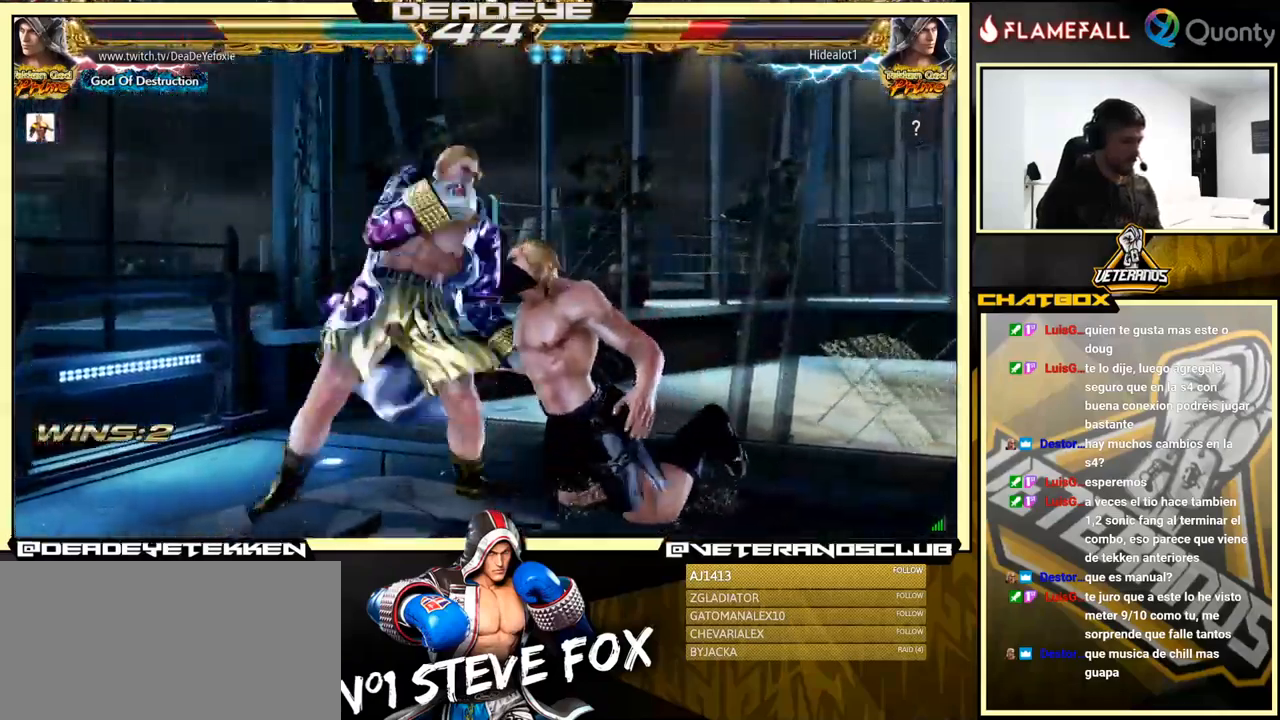
{"buttons": [], "left_stick": "left", "events": [[100, "SQUARE", "down"], [150, "SQUARE", "up"], [183, "SQUARE", "down"], [250, "SQUARE", "up"], [300, "SQUARE", "down"], [450, "SQUARE", "up"]]}
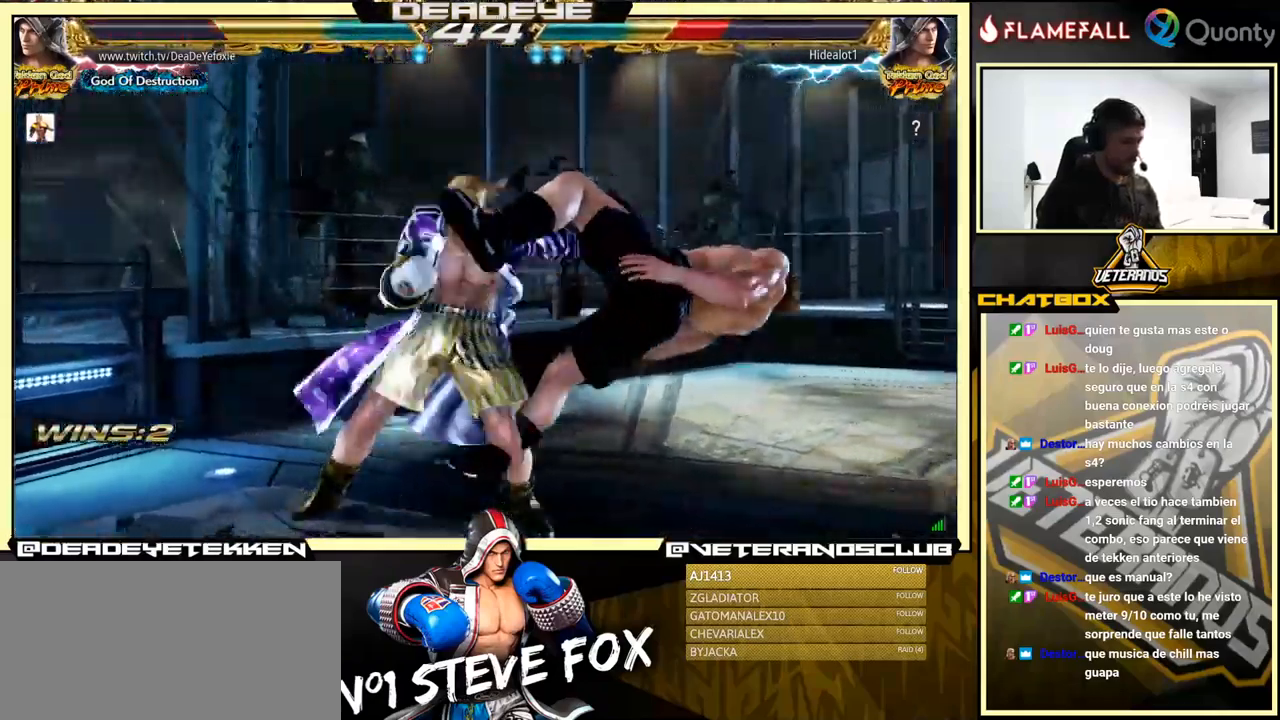
{"buttons": [], "left_stick": "down-left", "events": [[83, "left_stick", "right"], [116, "CROSS", "down"], [216, "TRIANGLE", "down"], [316, "TRIANGLE", "up"], [383, "CROSS", "up"], [483, "left_stick", "down-left"]]}
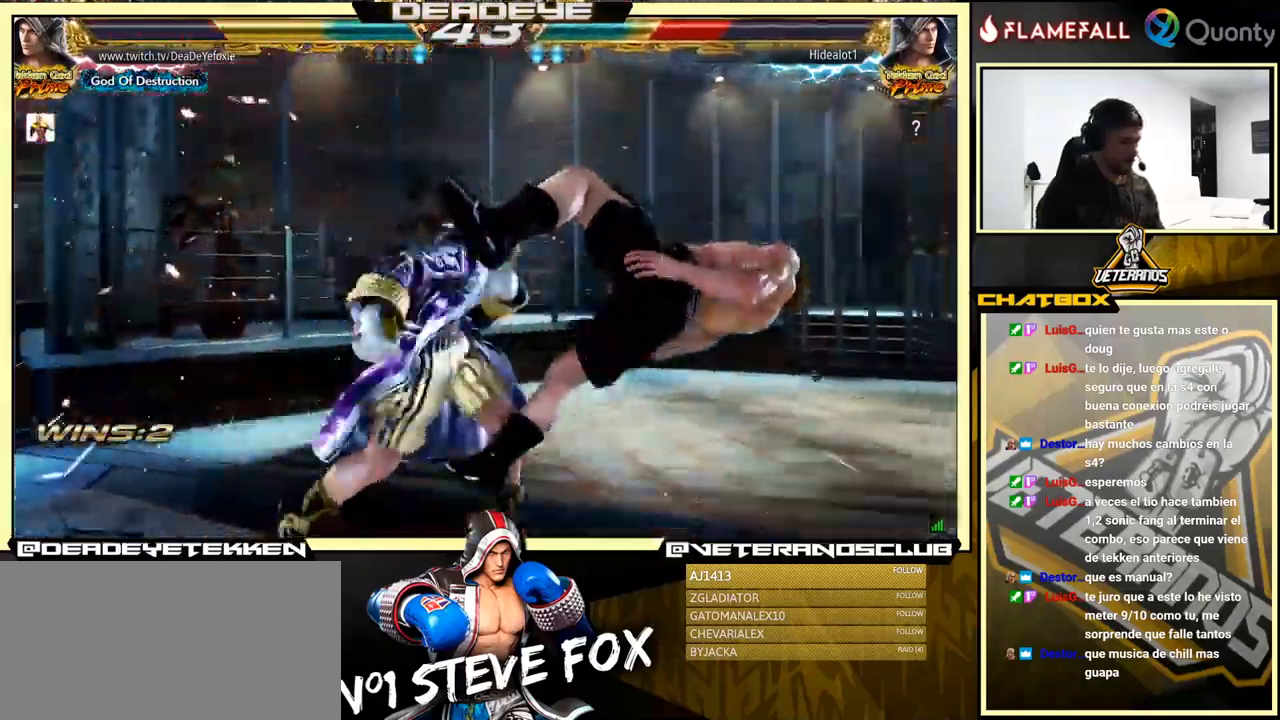
{"buttons": [], "left_stick": "right", "events": [[432, "left_stick", "right"]]}
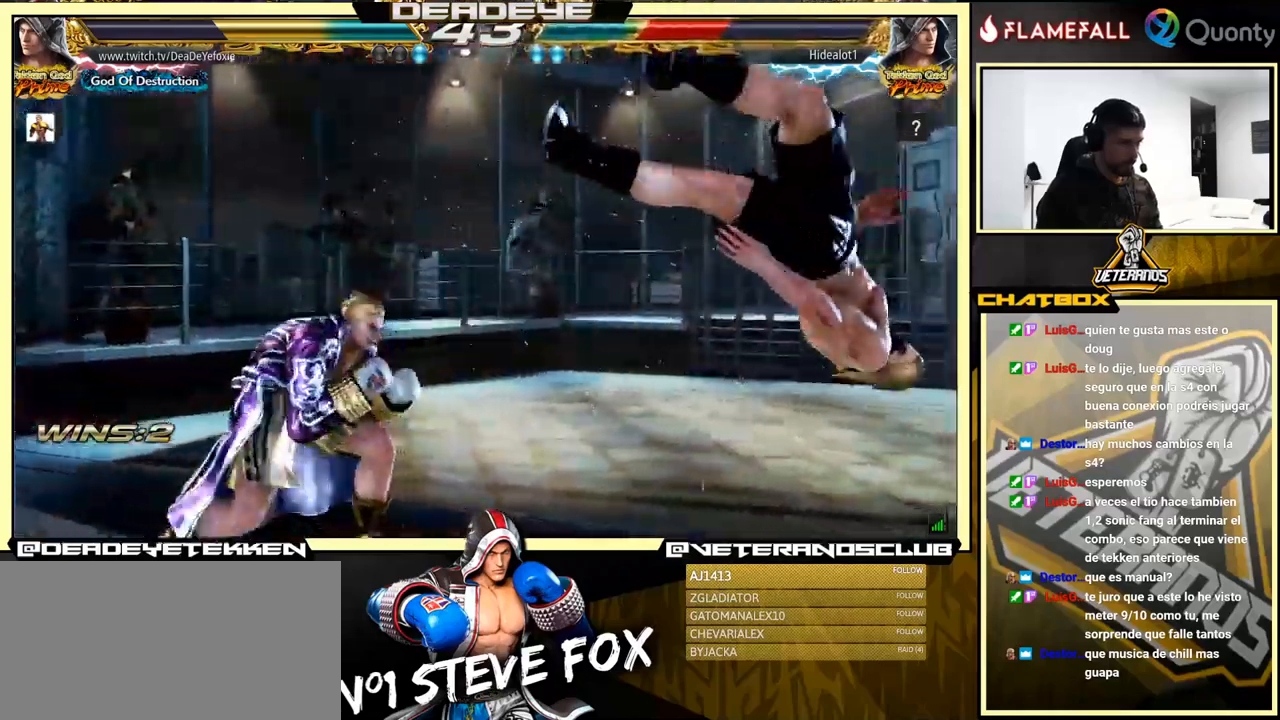
{"buttons": [], "left_stick": "left", "events": [[33, "left_stick", "center"], [100, "left_stick", "right"], [367, "SQUARE", "down"], [417, "left_stick", "down"], [450, "SQUARE", "up"], [450, "TRIANGLE", "down"], [500, "TRIANGLE", "up"], [500, "left_stick", "left"]]}
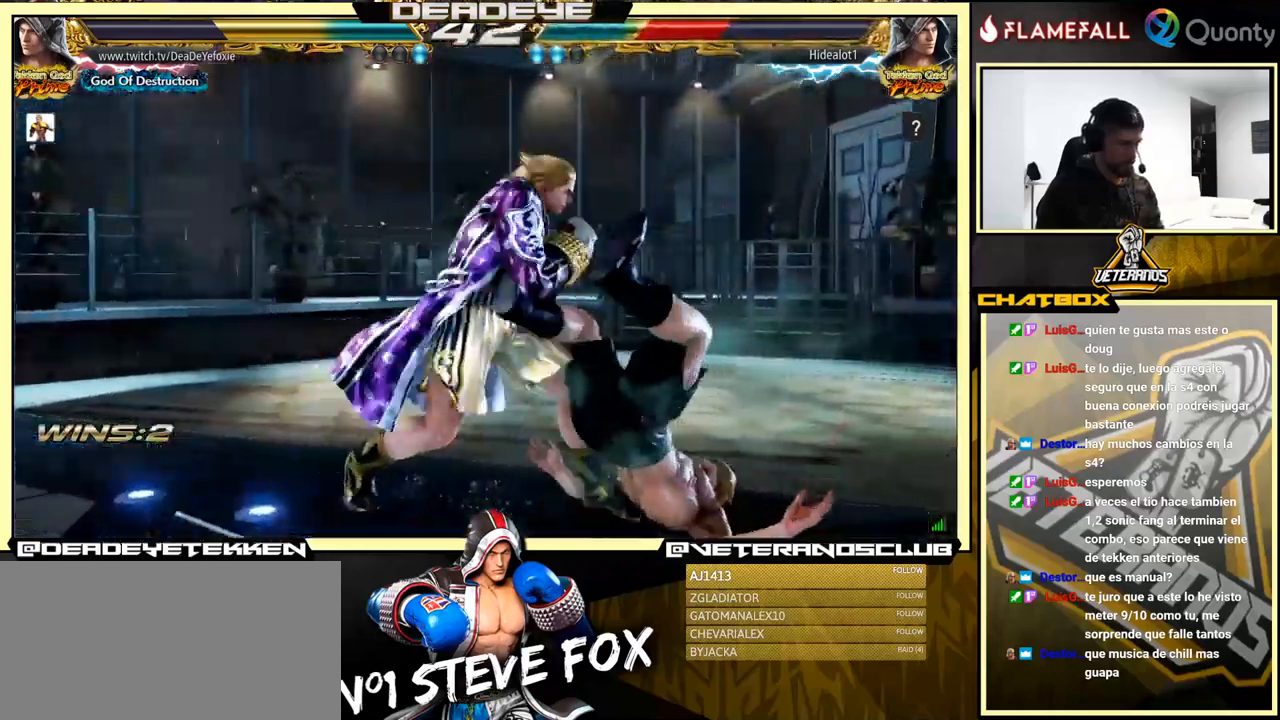
{"buttons": ["SQUARE"], "left_stick": "left", "events": [[50, "SQUARE", "down"], [83, "SQUARE", "up"], [200, "SQUARE", "down"], [267, "SQUARE", "up"], [333, "SQUARE", "down"], [367, "SQUARE", "up"], [433, "SQUARE", "down"]]}
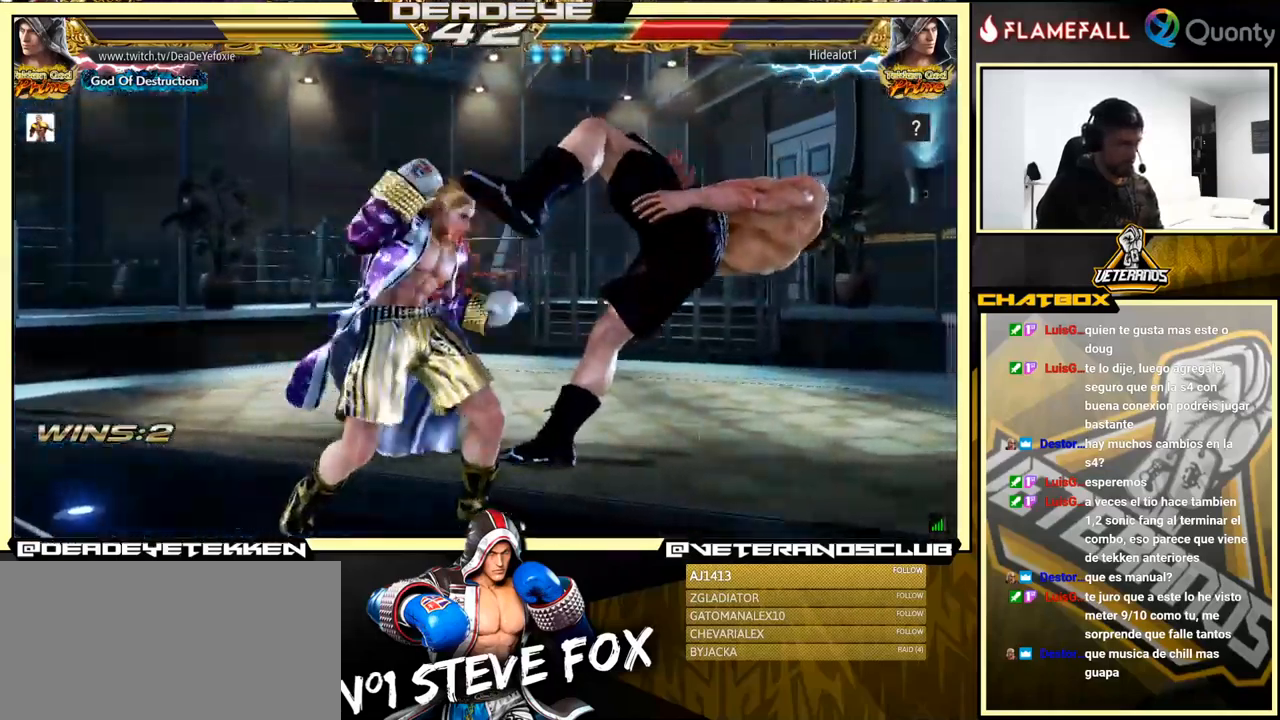
{"buttons": ["SQUARE"], "left_stick": "right", "events": [[67, "SQUARE", "up"], [200, "left_stick", "right"], [250, "CROSS", "down"], [317, "CROSS", "up"], [383, "SQUARE", "down"]]}
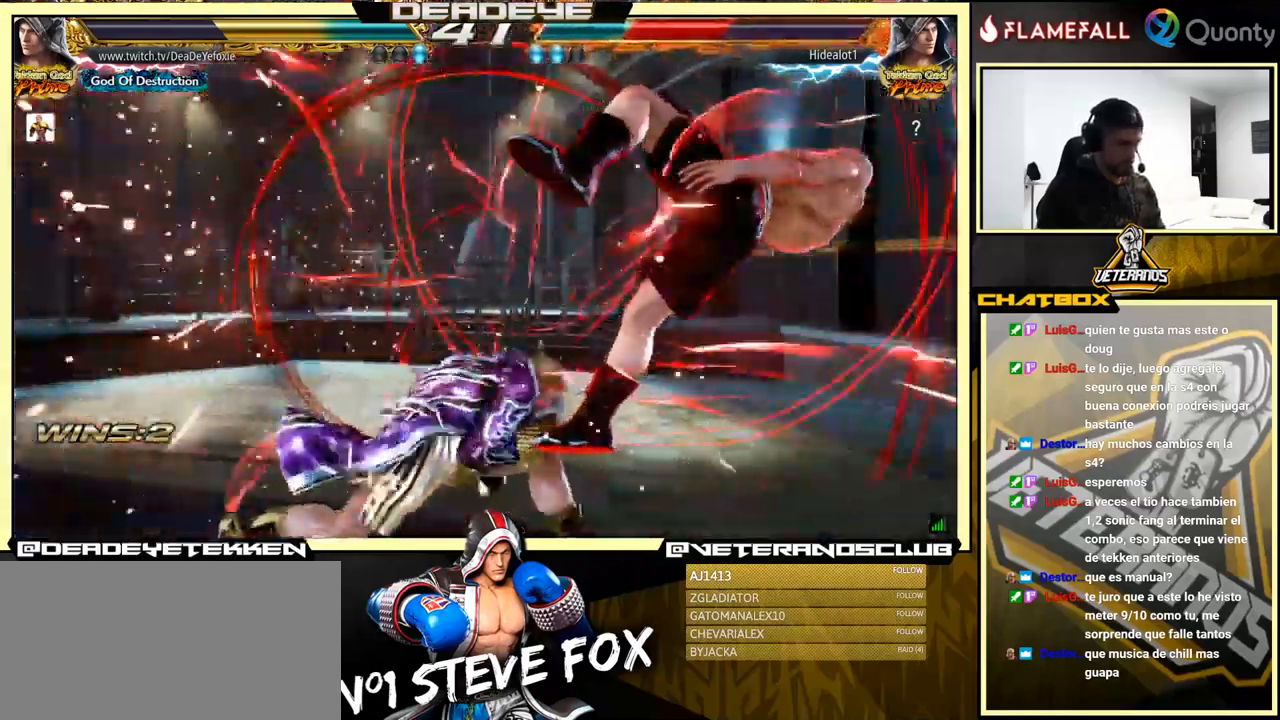
{"buttons": [], "left_stick": "center", "events": [[250, "SQUARE", "up"], [267, "left_stick", "center"]]}
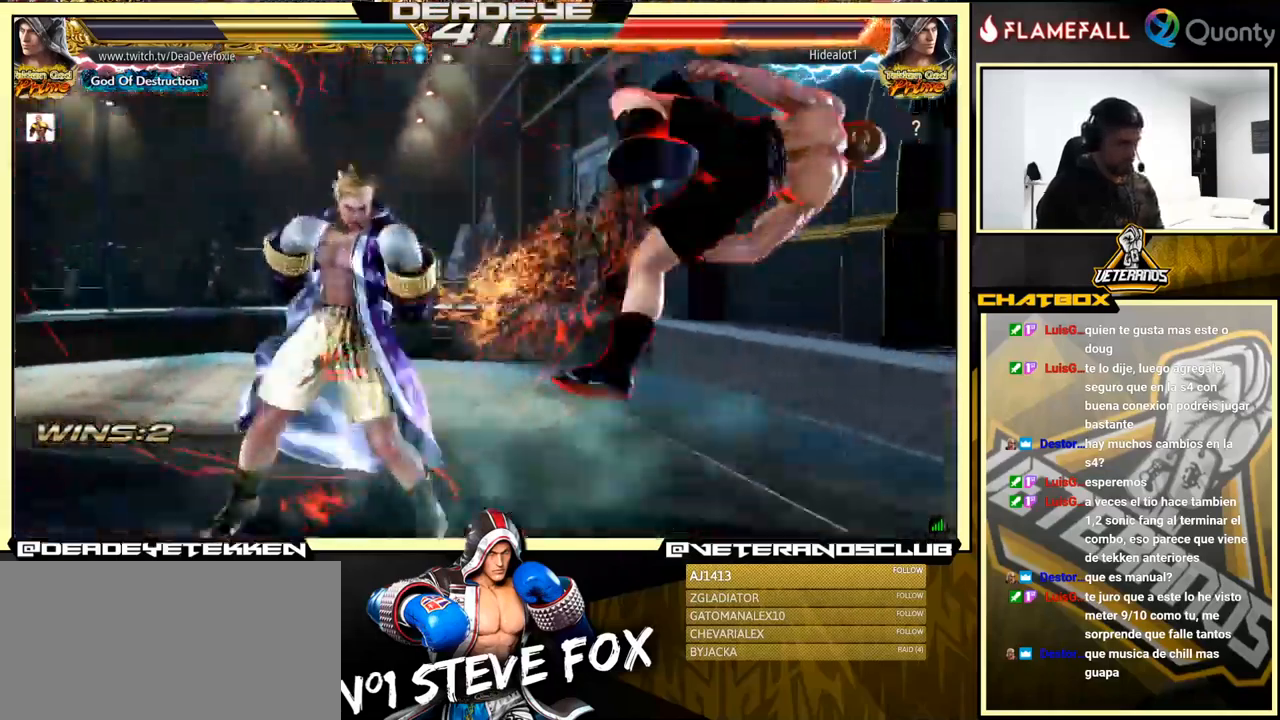
{"buttons": ["TRIANGLE"], "left_stick": "center", "events": [[33, "left_stick", "right"], [100, "left_stick", "center"], [183, "left_stick", "right"], [367, "SQUARE", "down"], [367, "left_stick", "center"], [450, "SQUARE", "up"], [483, "TRIANGLE", "down"]]}
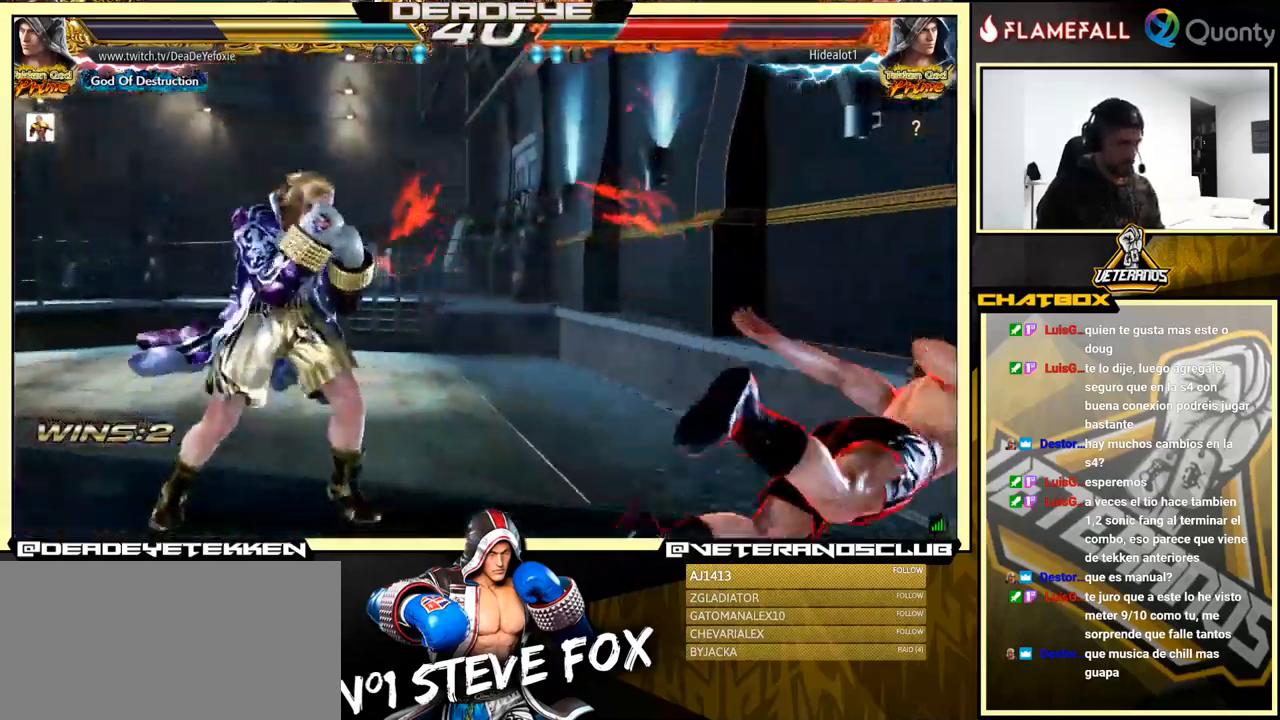
{"buttons": ["SQUARE", "TRIANGLE"], "left_stick": "down", "events": [[33, "TRIANGLE", "up"], [50, "SQUARE", "down"], [50, "left_stick", "down"], [67, "SQUARE", "up"], [83, "TRIANGLE", "down"], [100, "TRIANGLE", "up"], [150, "SQUARE", "down"], [167, "SQUARE", "up"], [167, "TRIANGLE", "down"], [200, "SQUARE", "down"], [200, "TRIANGLE", "up"], [283, "SQUARE", "up"], [283, "TRIANGLE", "down"], [317, "TRIANGLE", "up"], [350, "SQUARE", "down"], [383, "TRIANGLE", "down"], [417, "TRIANGLE", "up"], [467, "TRIANGLE", "down"]]}
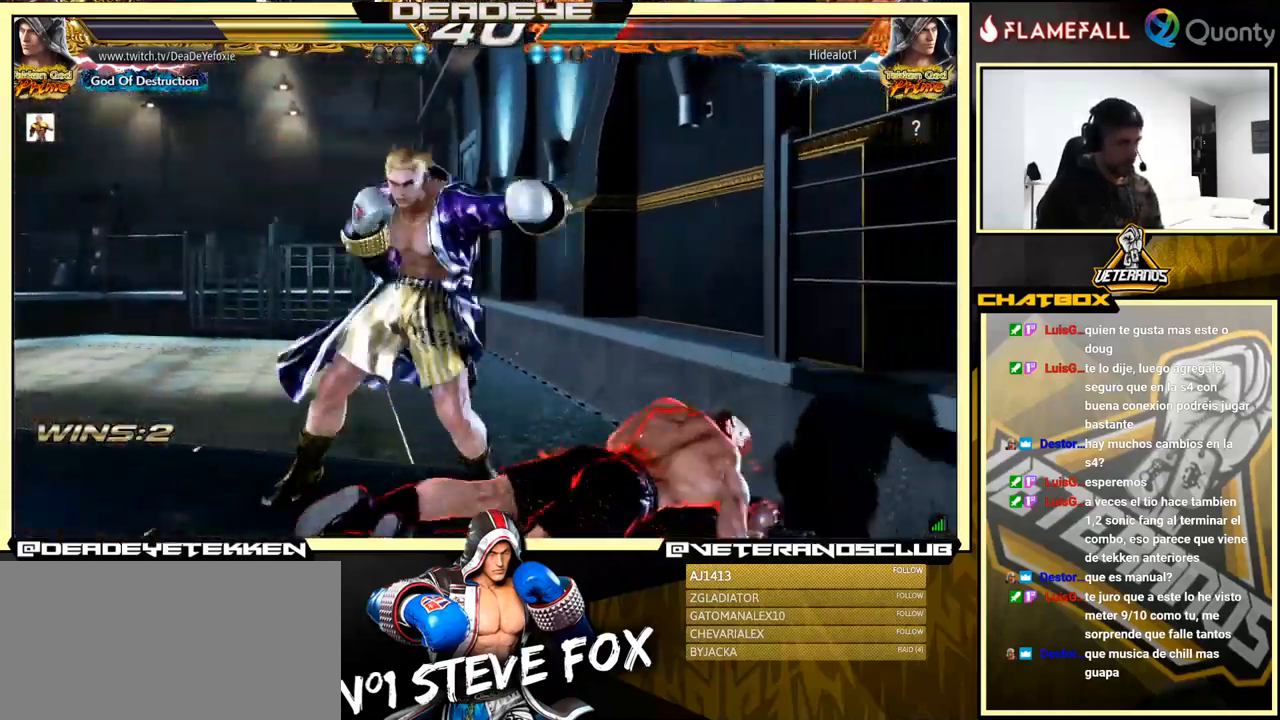
{"buttons": [], "left_stick": "down", "events": [[17, "SQUARE", "up"], [33, "SQUARE", "down"], [133, "SQUARE", "up"], [217, "TRIANGLE", "up"]]}
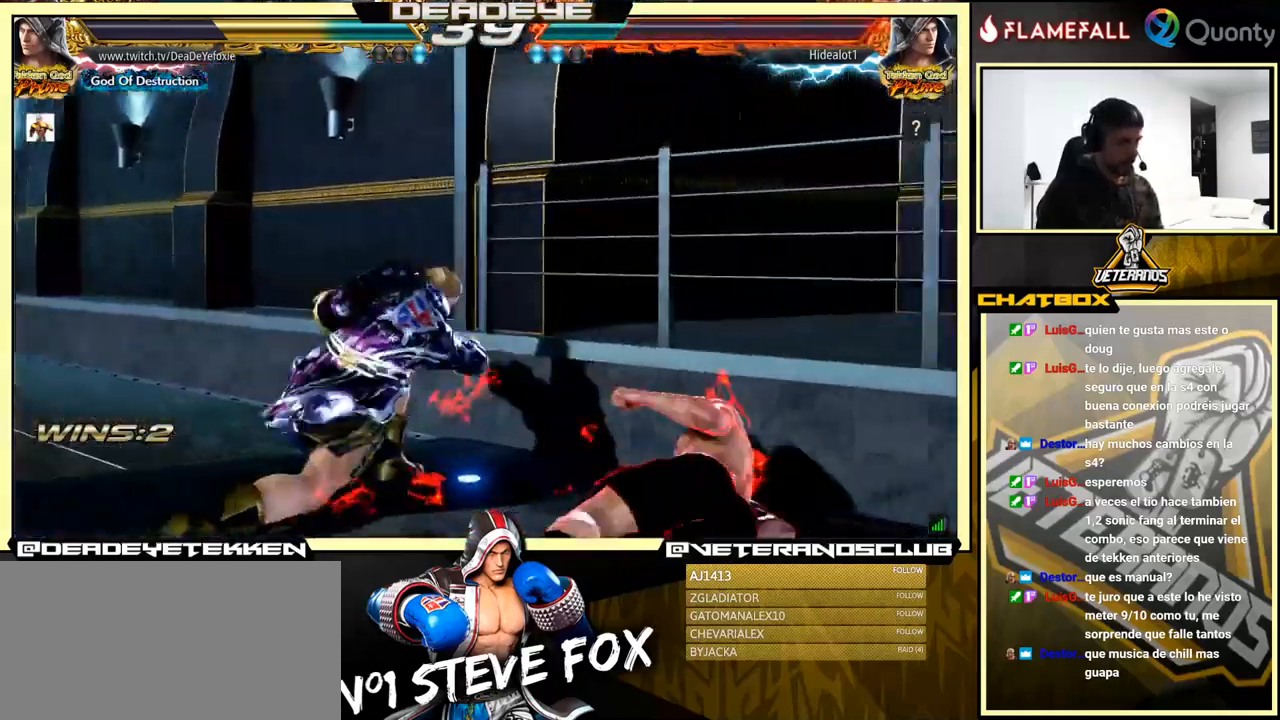
{"buttons": [], "left_stick": "center", "events": [[100, "left_stick", "center"], [283, "left_stick", "right"], [350, "left_stick", "center"], [417, "left_stick", "right"], [467, "left_stick", "center"]]}
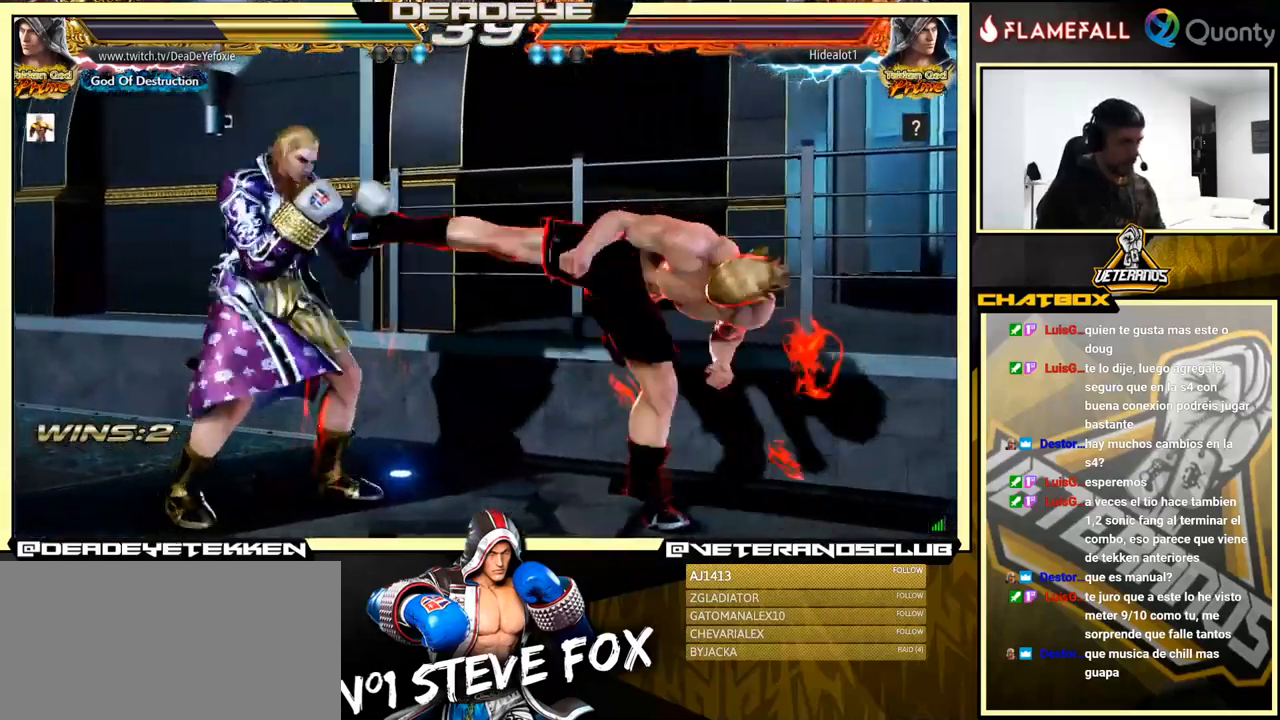
{"buttons": [], "left_stick": "center", "events": [[17, "left_stick", "right"], [33, "TRIANGLE", "down"], [100, "TRIANGLE", "up"], [100, "left_stick", "center"], [283, "left_stick", "right"], [367, "left_stick", "center"]]}
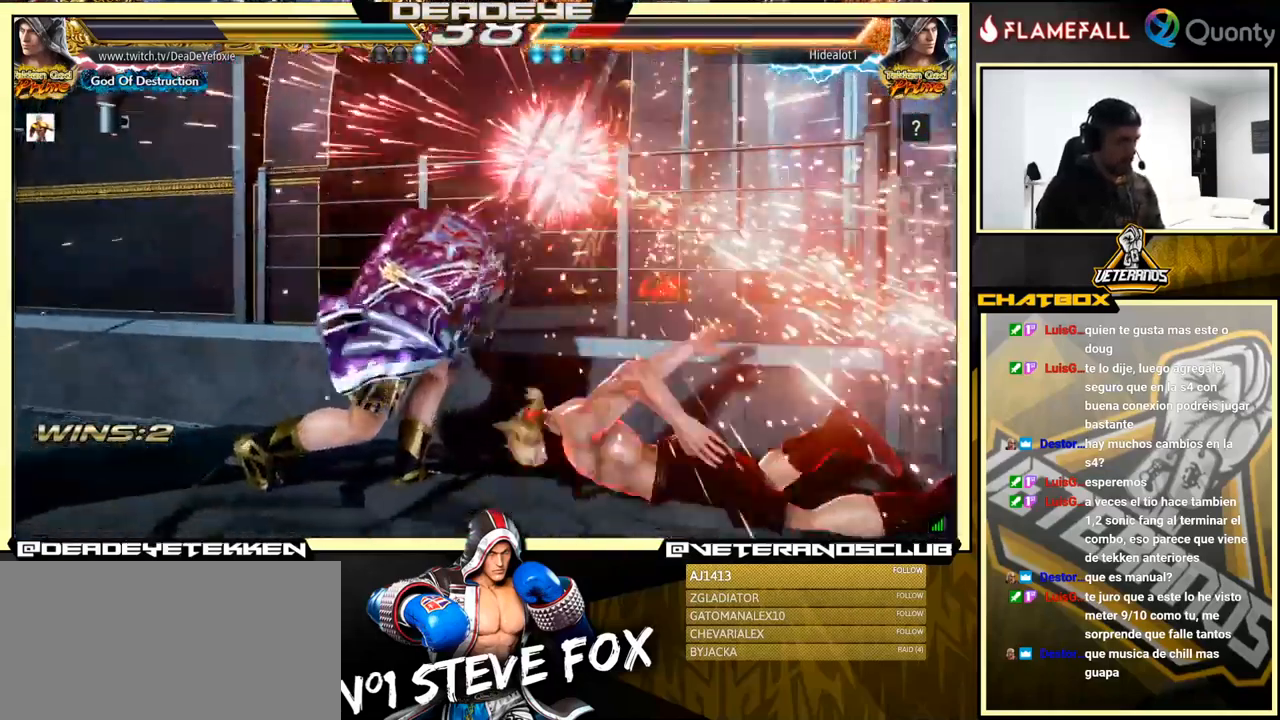
{"buttons": ["TRIANGLE"], "left_stick": "down-left", "events": [[200, "left_stick", "down-left"], [284, "TRIANGLE", "down"], [334, "TRIANGLE", "up"], [367, "TRIANGLE", "down"], [417, "TRIANGLE", "up"], [450, "TRIANGLE", "down"]]}
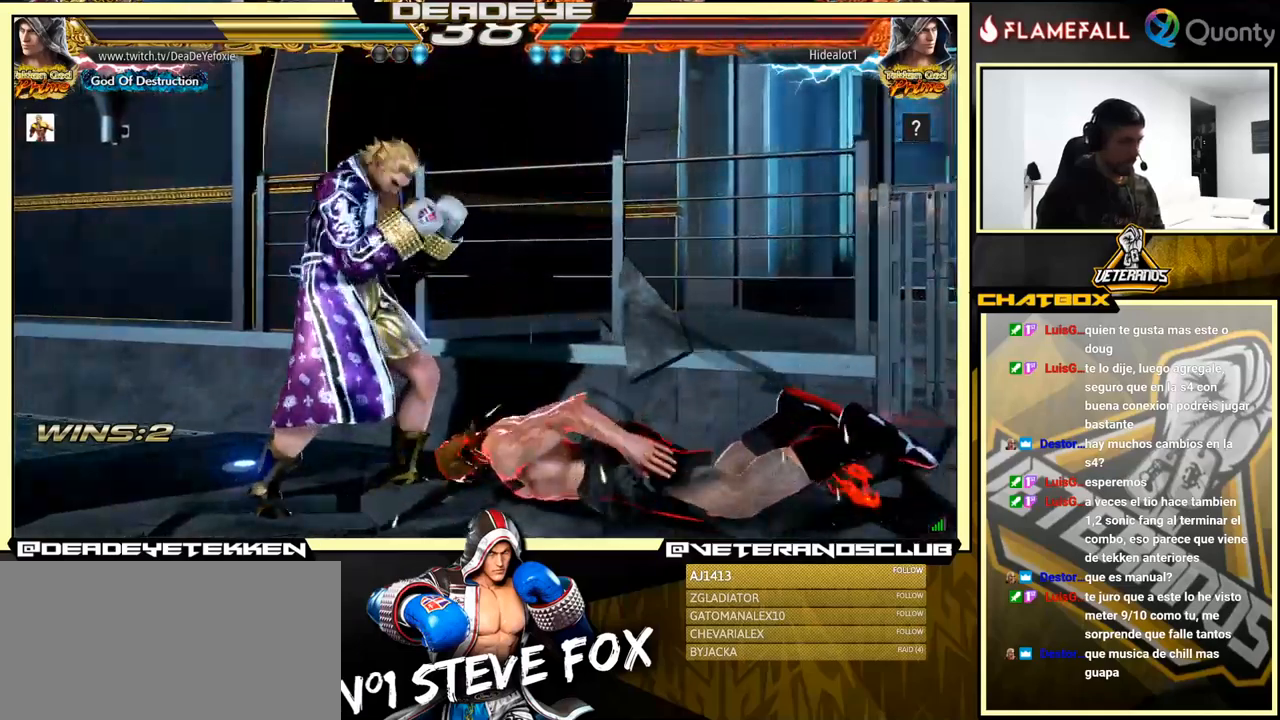
{"buttons": [], "left_stick": "center", "events": [[17, "TRIANGLE", "up"], [50, "TRIANGLE", "down"], [217, "TRIANGLE", "up"], [417, "left_stick", "center"]]}
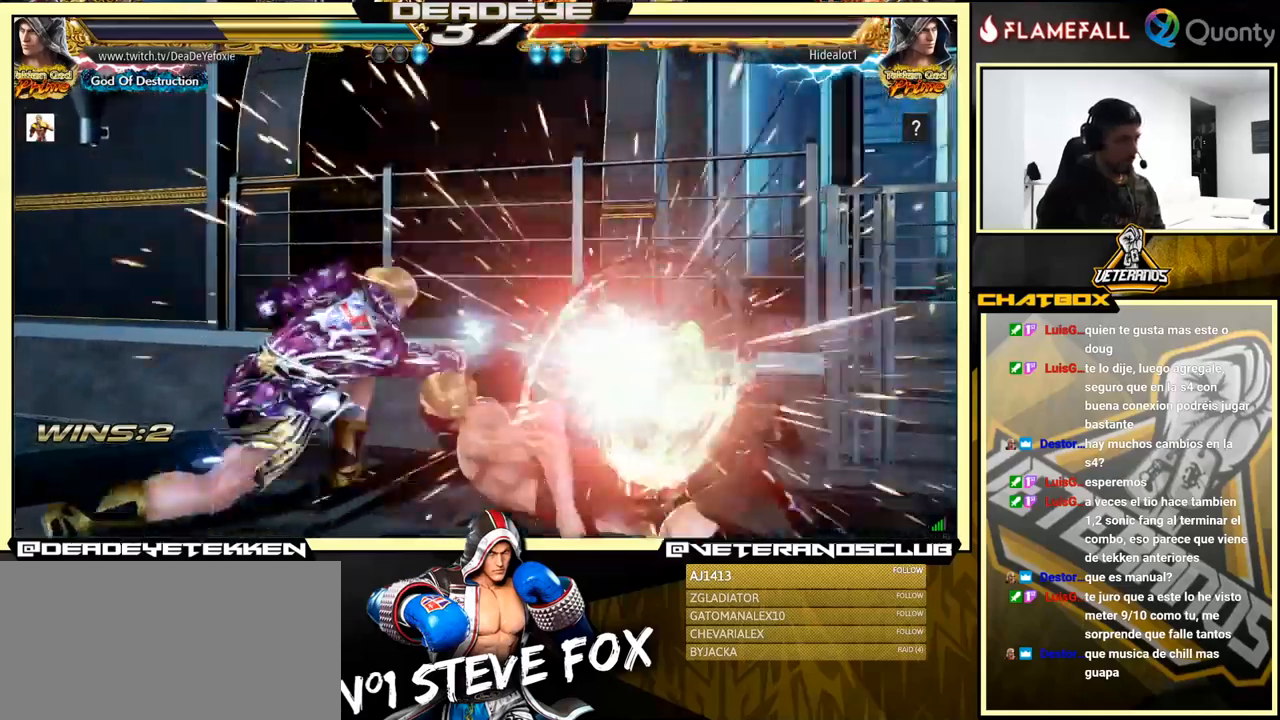
{"buttons": [], "left_stick": "center", "events": []}
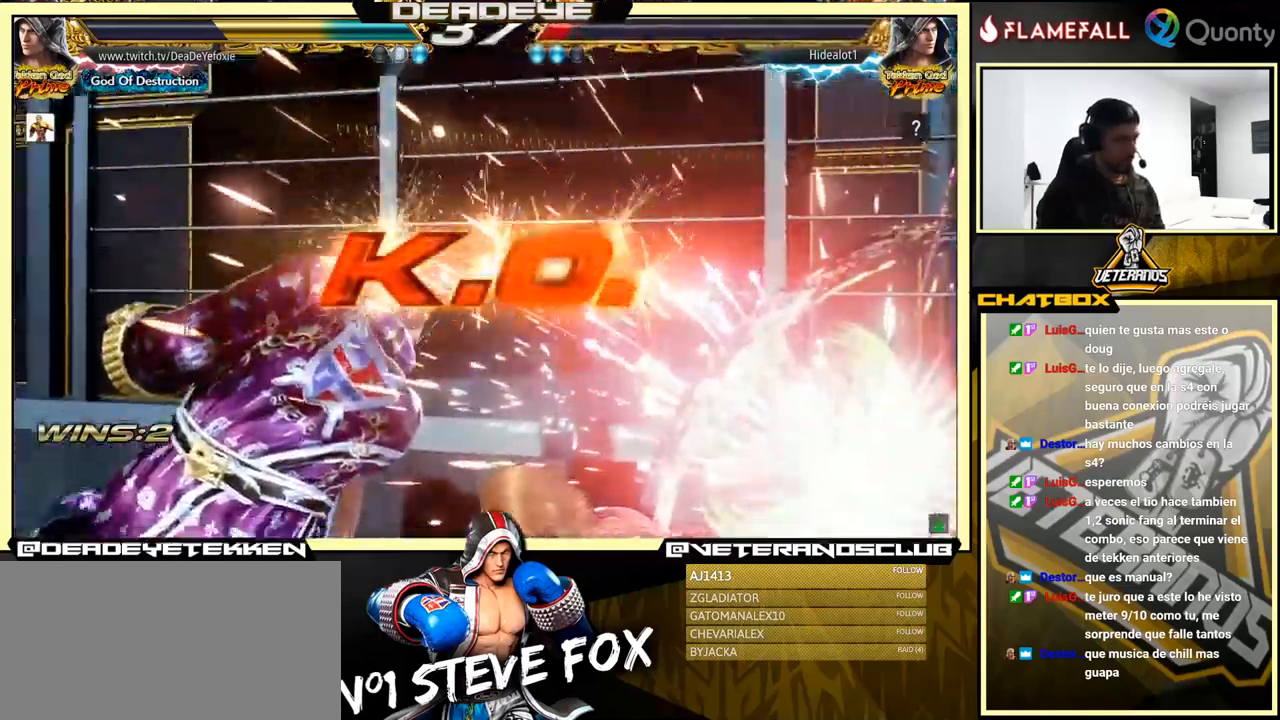
{"buttons": [], "left_stick": "center", "events": []}
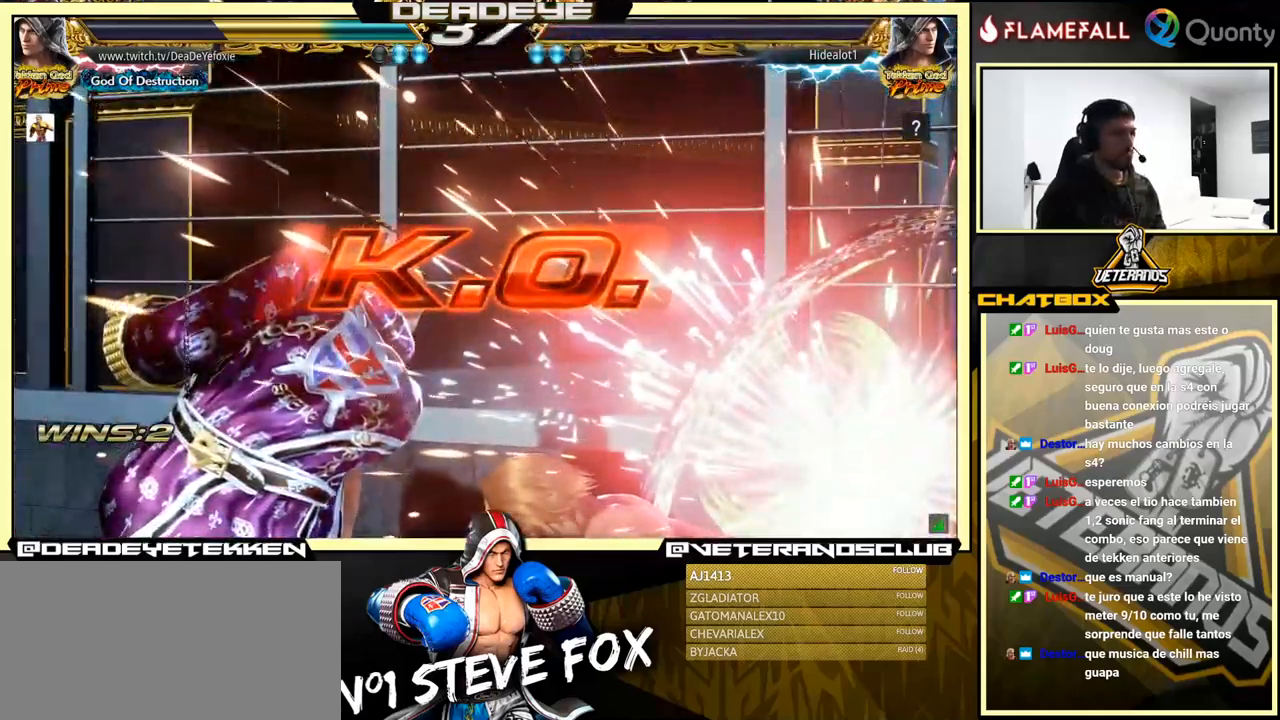
{"buttons": [], "left_stick": "center", "events": [[34, "left_stick", "left"], [167, "left_stick", "center"]]}
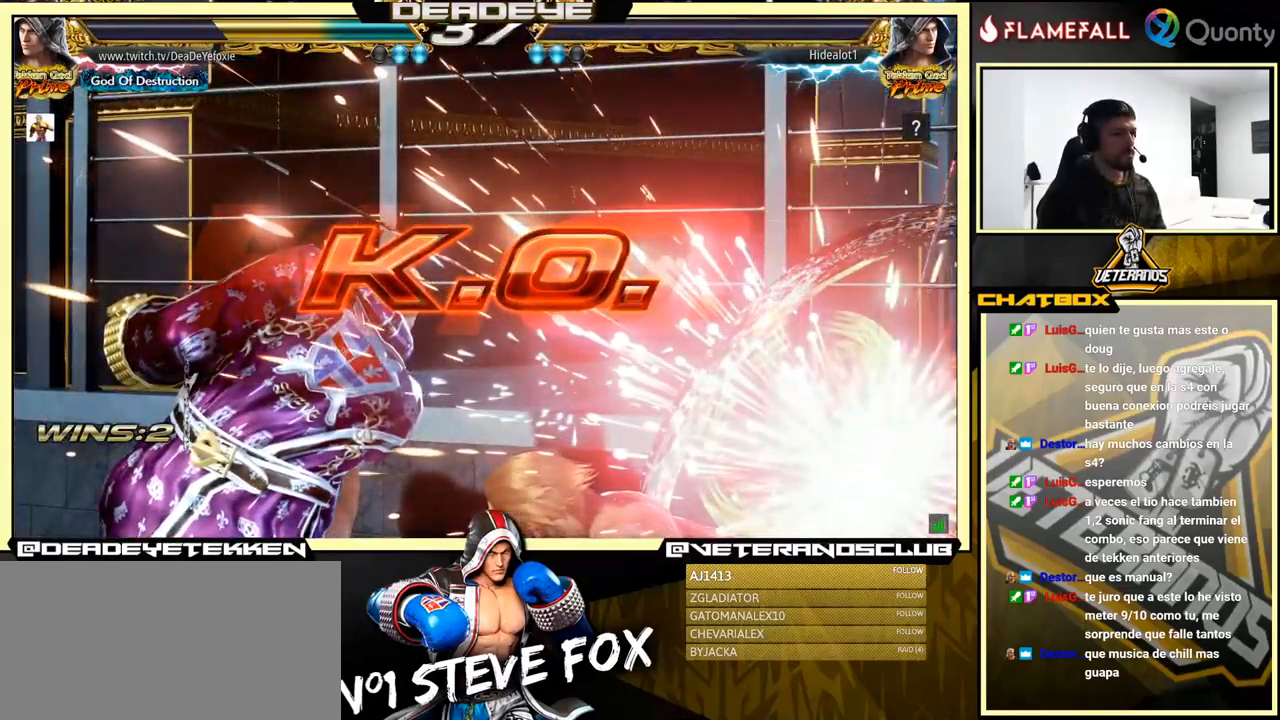
{"buttons": [], "left_stick": "center", "events": [[384, "left_stick", "right"], [467, "left_stick", "center"]]}
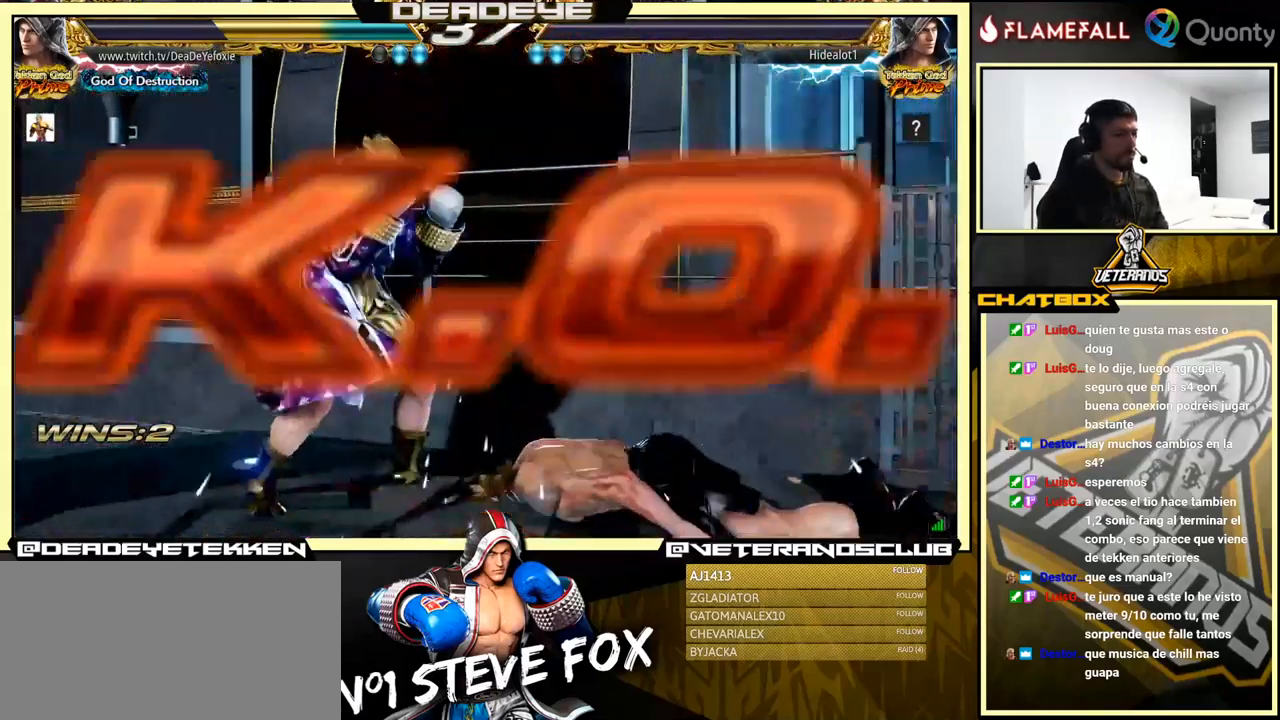
{"buttons": [], "left_stick": "center", "events": [[167, "left_stick", "down"], [234, "left_stick", "center"], [400, "left_stick", "down-right"], [417, "SQUARE", "down"], [417, "TRIANGLE", "down"], [467, "SQUARE", "up"], [467, "TRIANGLE", "up"], [500, "left_stick", "center"]]}
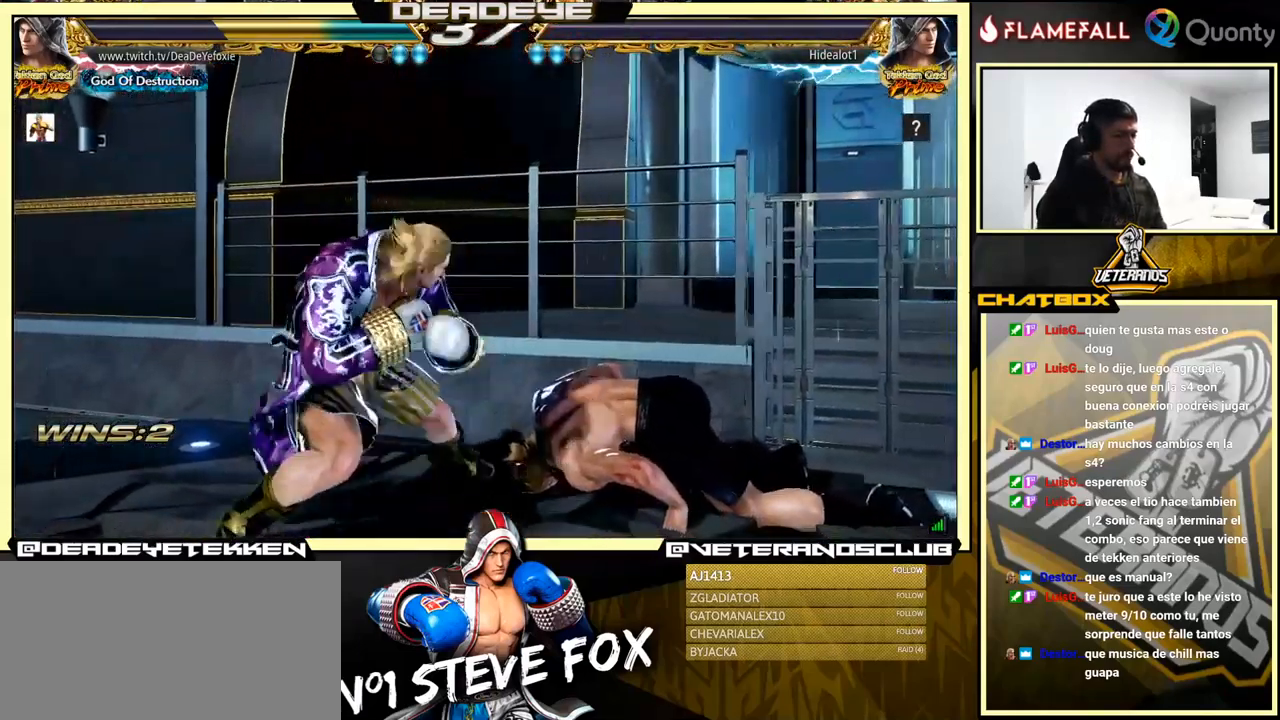
{"buttons": [], "left_stick": "center", "events": []}
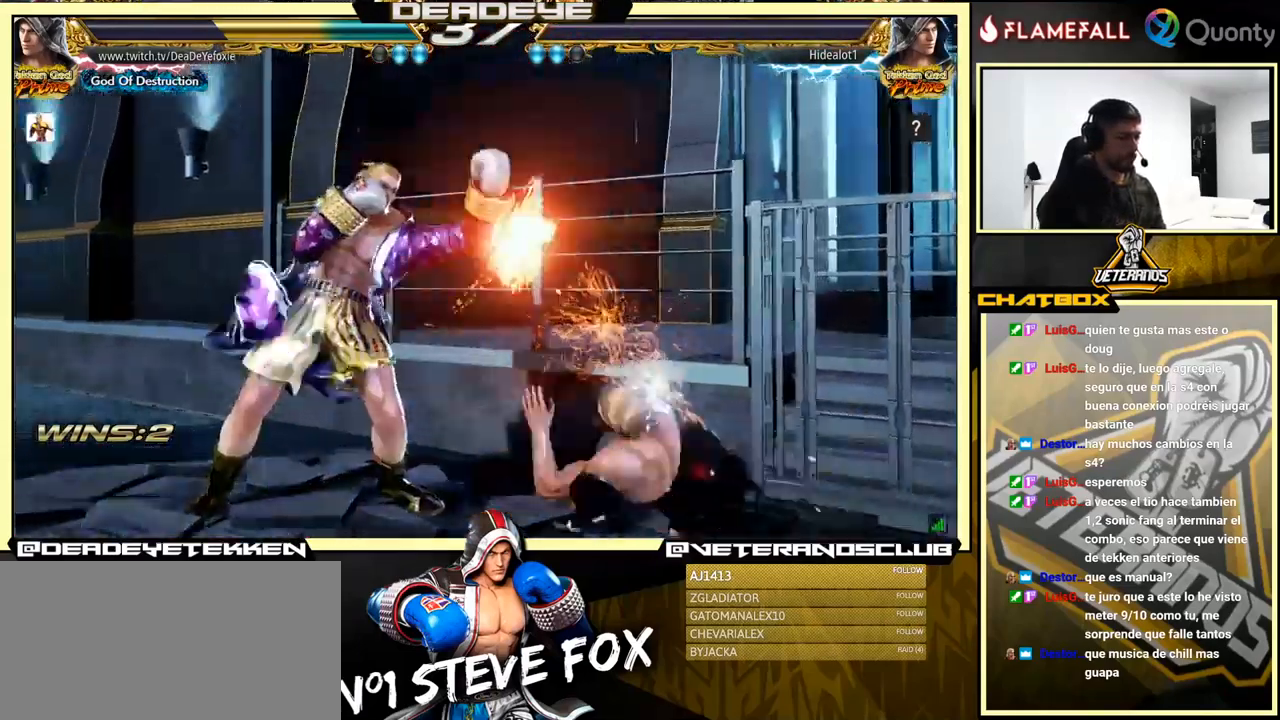
{"buttons": [], "left_stick": "center", "events": []}
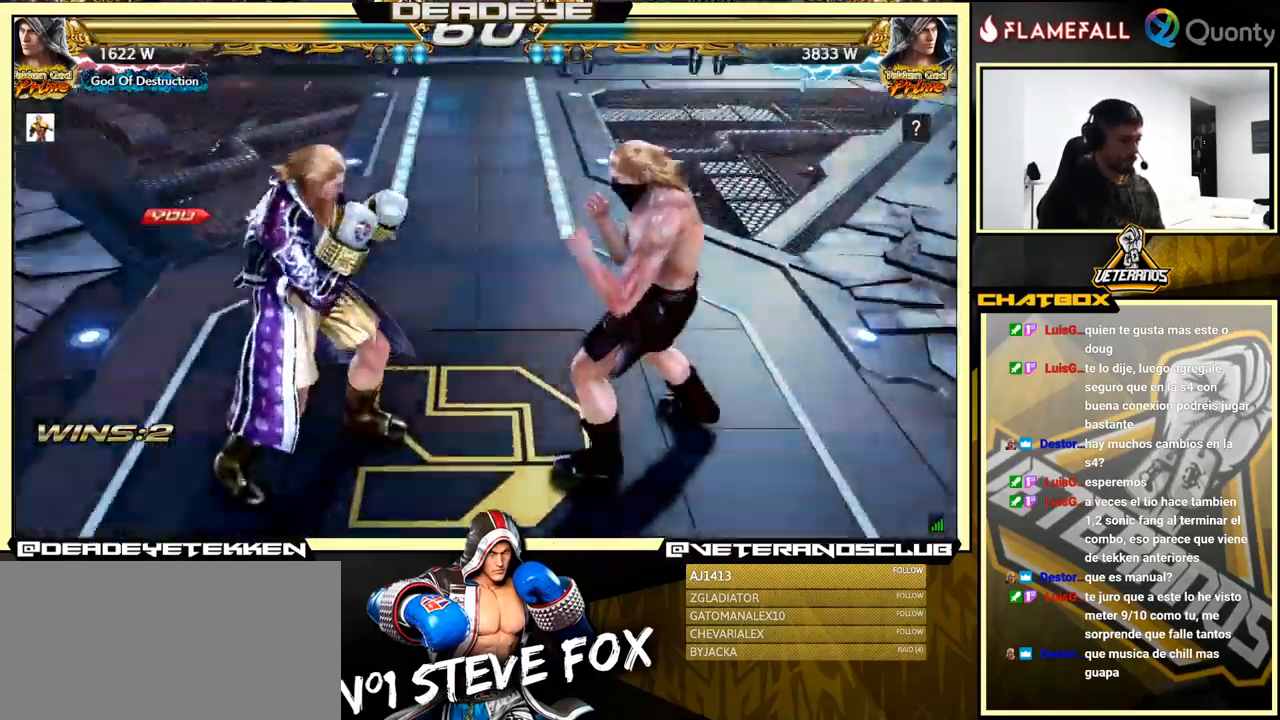
{"buttons": [], "left_stick": "left", "events": [[467, "left_stick", "left"]]}
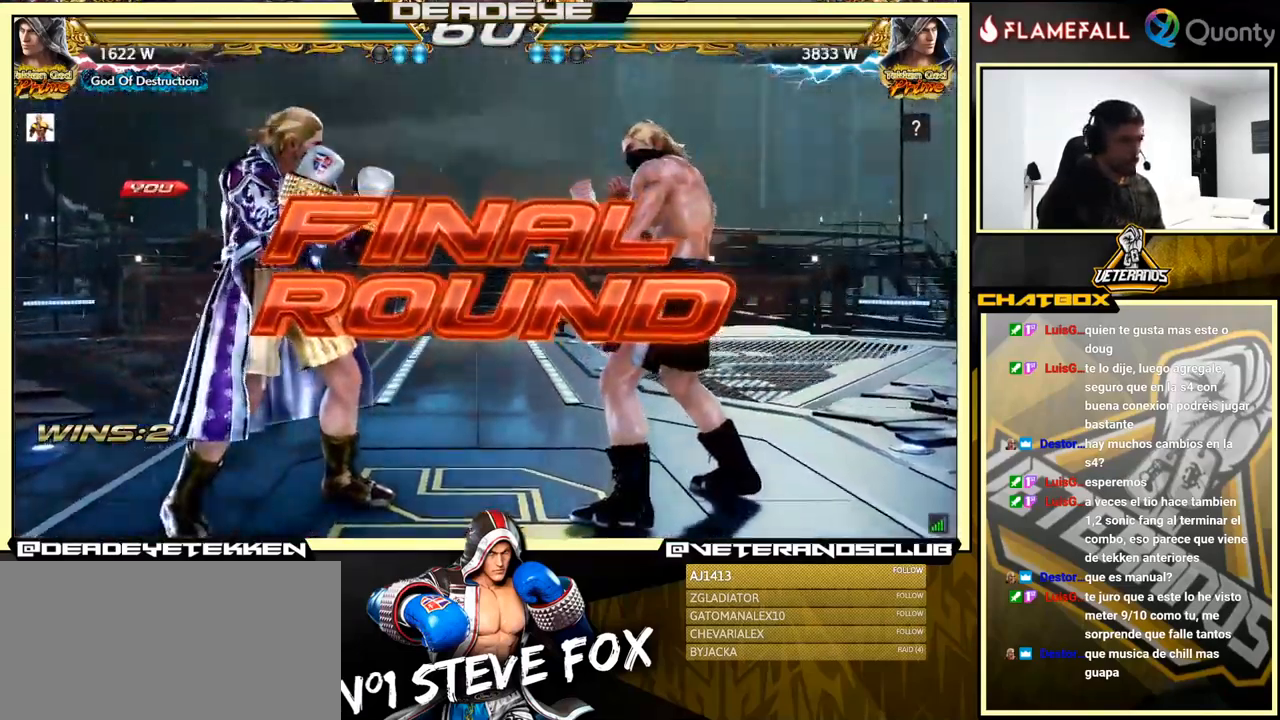
{"buttons": ["CROSS", "CIRCLE", "SQUARE", "TRIANGLE", "L2", "R2"], "left_stick": "left", "events": [[50, "left_stick", "center"], [200, "left_stick", "left"], [384, "CROSS", "down"], [417, "CIRCLE", "down"], [417, "L2", "down"], [417, "R2", "down"], [417, "left_stick", "center"], [434, "SQUARE", "down"], [484, "left_stick", "left"], [501, "TRIANGLE", "down"]]}
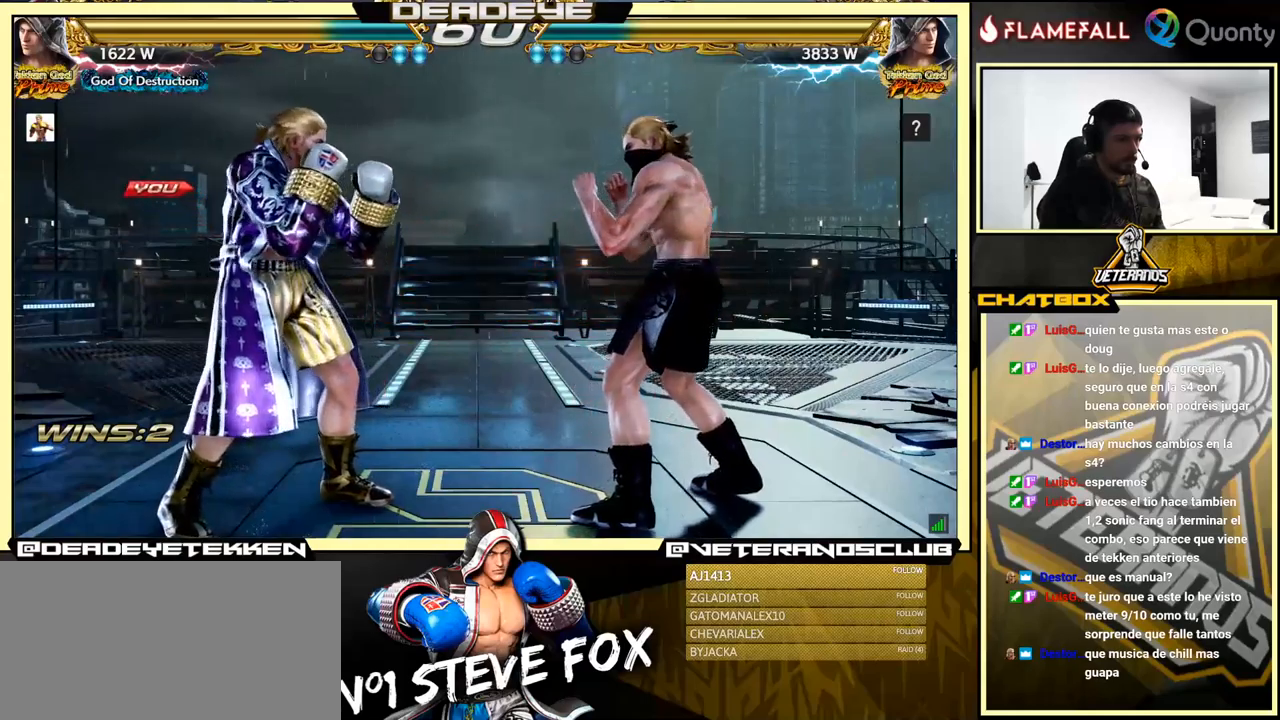
{"buttons": [], "left_stick": "left", "events": [[66, "CIRCLE", "up"], [66, "R2", "up"], [83, "CROSS", "up"], [83, "L2", "up"], [83, "SQUARE", "up"], [83, "TRIANGLE", "up"], [200, "left_stick", "down"], [316, "left_stick", "center"], [500, "left_stick", "left"]]}